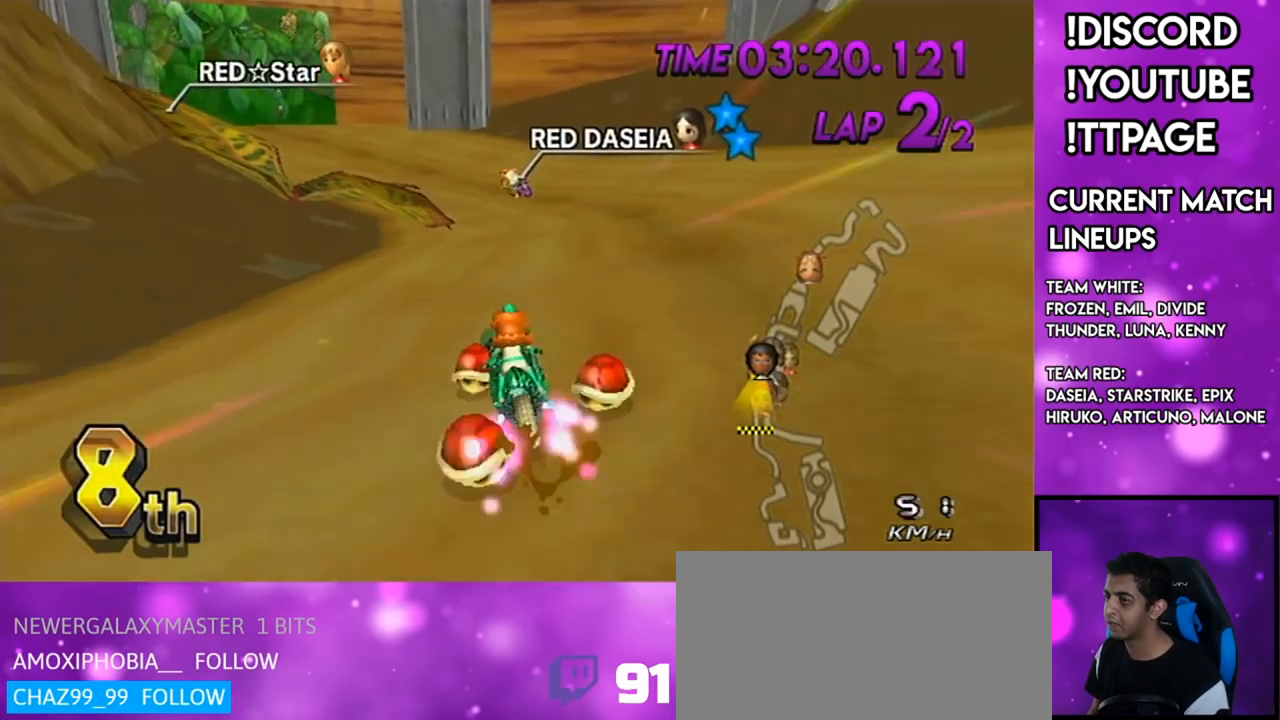
Gameplay with a controller (Nintendo layout); each line is a JSON object with the inputs held at the frame after it. "events" lists button and stick changes between this image and that frame as [ms after this image, input, new state], when the widget could be followed in between. Not read: L1 L3 R3.
{"buttons": ["A"], "left_stick": "center", "right_stick": "center", "events": [[50, "left_stick", "down-left"], [200, "DPAD_UP", "down"], [200, "left_stick", "center"], [283, "DPAD_UP", "up"], [384, "DPAD_UP", "down"], [467, "DPAD_UP", "up"]]}
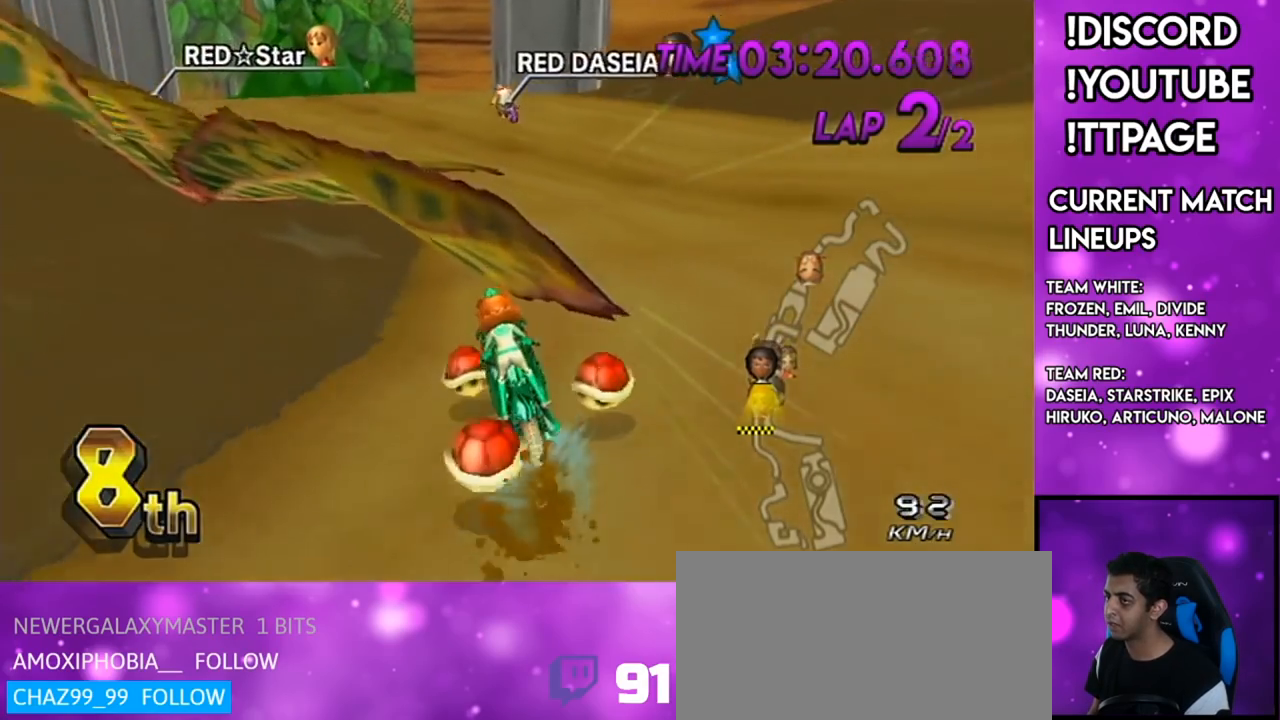
{"buttons": ["A", "DPAD_UP"], "left_stick": "center", "right_stick": "center", "events": [[84, "DPAD_UP", "down"], [184, "DPAD_UP", "up"], [334, "DPAD_UP", "down"]]}
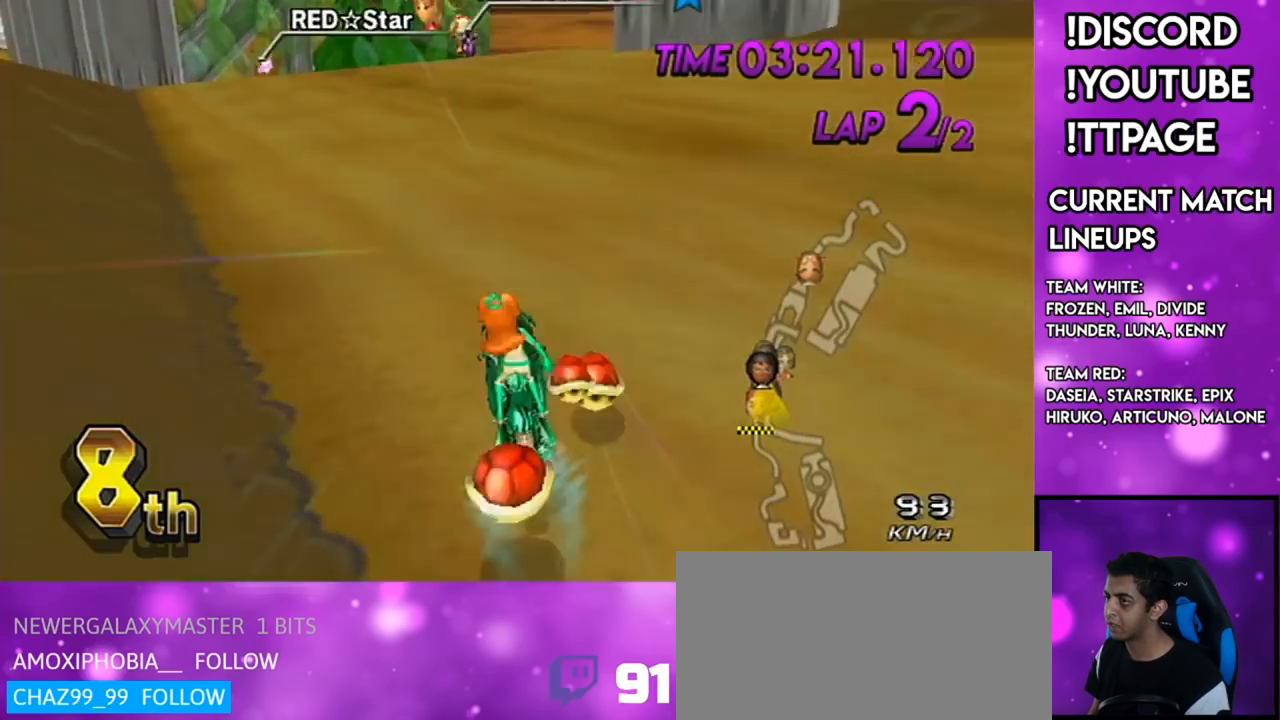
{"buttons": ["A", "X", "R1"], "left_stick": "center", "right_stick": "center", "events": [[100, "DPAD_UP", "up"], [367, "R1", "down"], [400, "X", "down"]]}
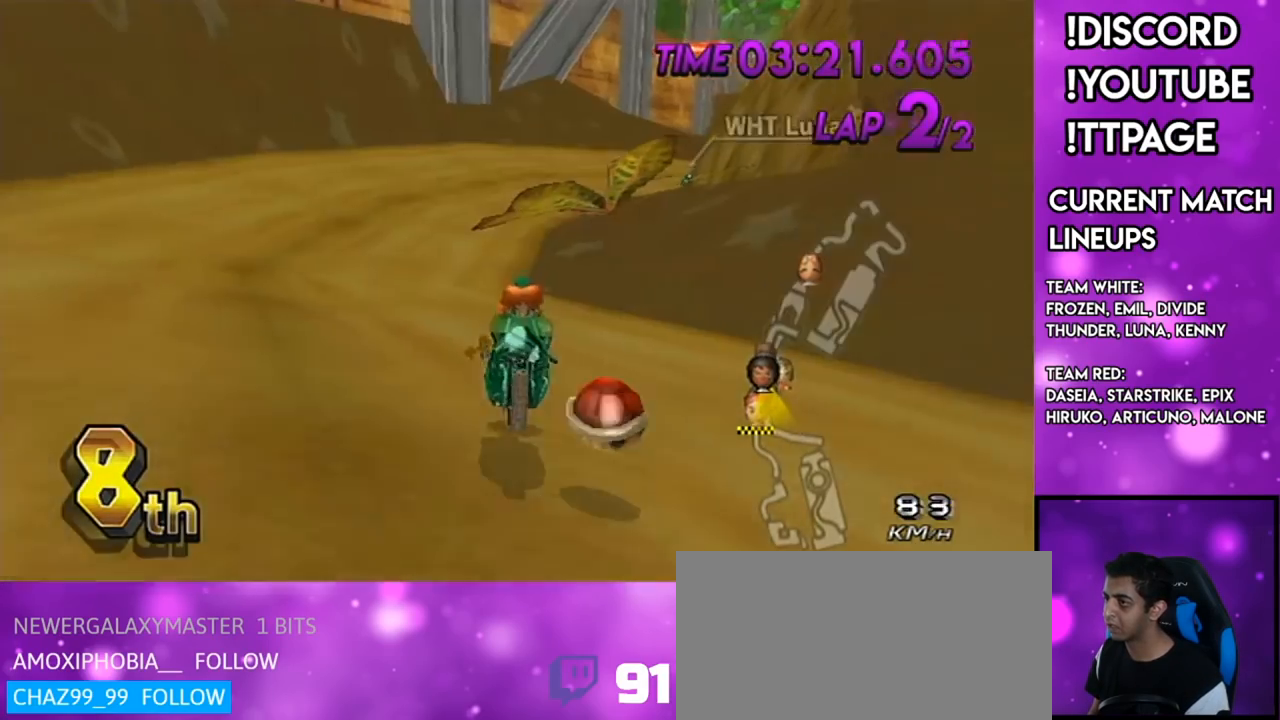
{"buttons": ["A", "X", "DPAD_UP"], "left_stick": "center", "right_stick": "center", "events": [[67, "left_stick", "down-left"], [184, "left_stick", "center"], [217, "X", "up"], [251, "R1", "up"], [284, "DPAD_UP", "down"], [317, "X", "down"], [351, "DPAD_LEFT", "down"], [351, "R1", "down"], [384, "DPAD_LEFT", "up"], [384, "DPAD_UP", "up"], [384, "R1", "up"], [501, "DPAD_UP", "down"]]}
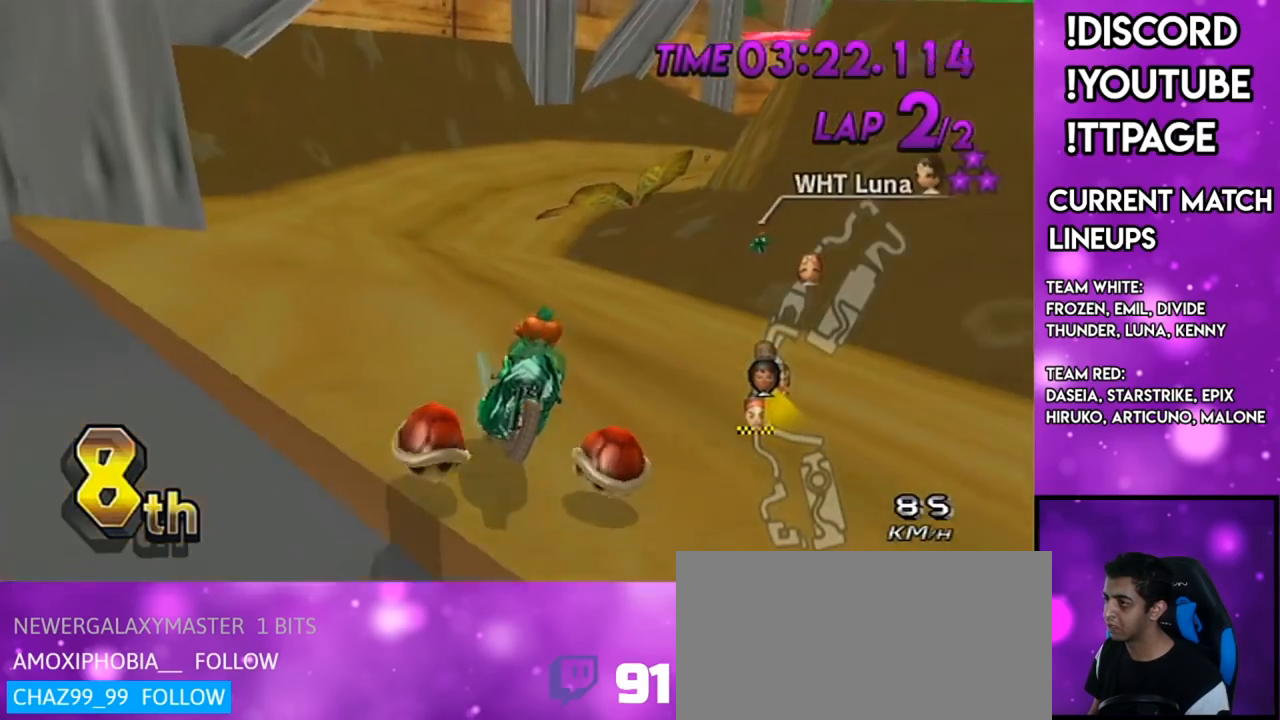
{"buttons": ["A"], "left_stick": "down", "right_stick": "center", "events": [[67, "X", "up"], [100, "DPAD_UP", "up"], [217, "left_stick", "down"], [350, "X", "down"], [434, "X", "up"]]}
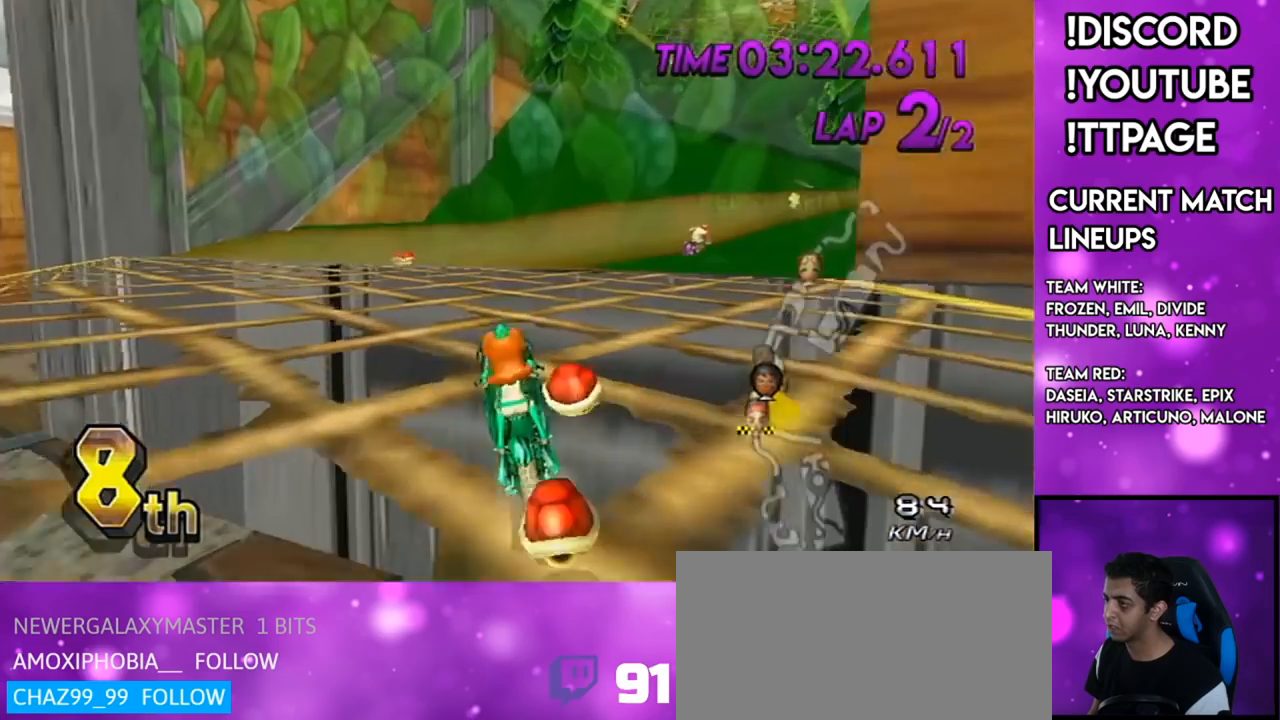
{"buttons": ["A", "R1"], "left_stick": "up-right", "right_stick": "center", "events": [[17, "R1", "down"], [17, "left_stick", "down-right"], [117, "left_stick", "up-right"], [184, "X", "down"], [384, "X", "up"]]}
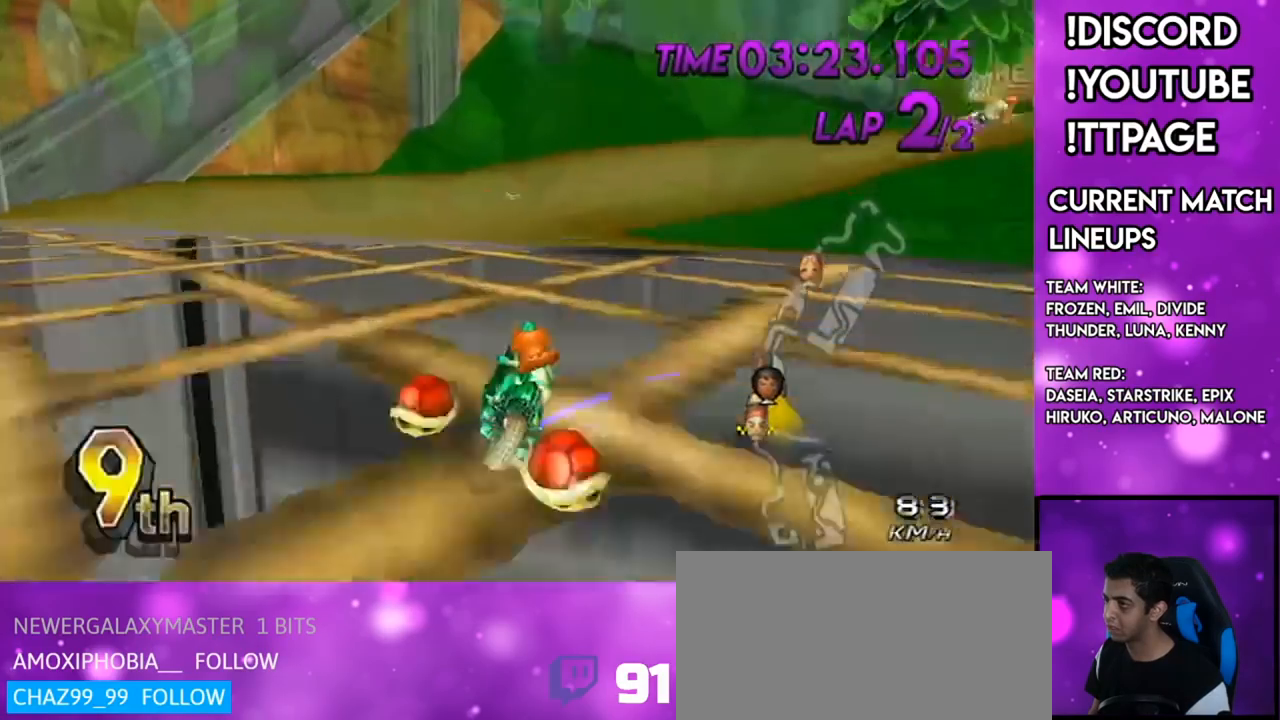
{"buttons": ["A", "R1"], "left_stick": "right", "right_stick": "center", "events": [[16, "left_stick", "left"], [83, "X", "down"], [250, "right_stick", "left"], [300, "X", "up"], [300, "left_stick", "up-right"], [367, "right_stick", "center"], [450, "left_stick", "right"]]}
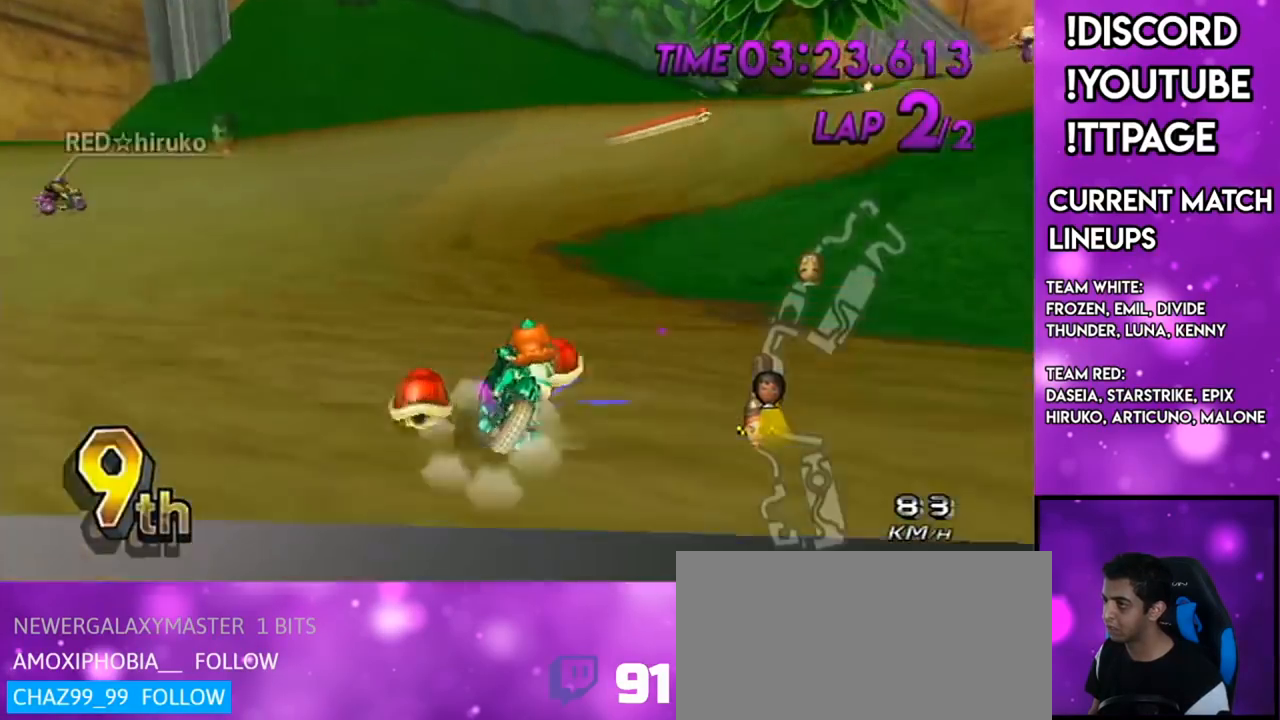
{"buttons": ["A"], "left_stick": "right", "right_stick": "center", "events": [[367, "DPAD_UP", "down"], [367, "R1", "up"], [484, "DPAD_UP", "up"]]}
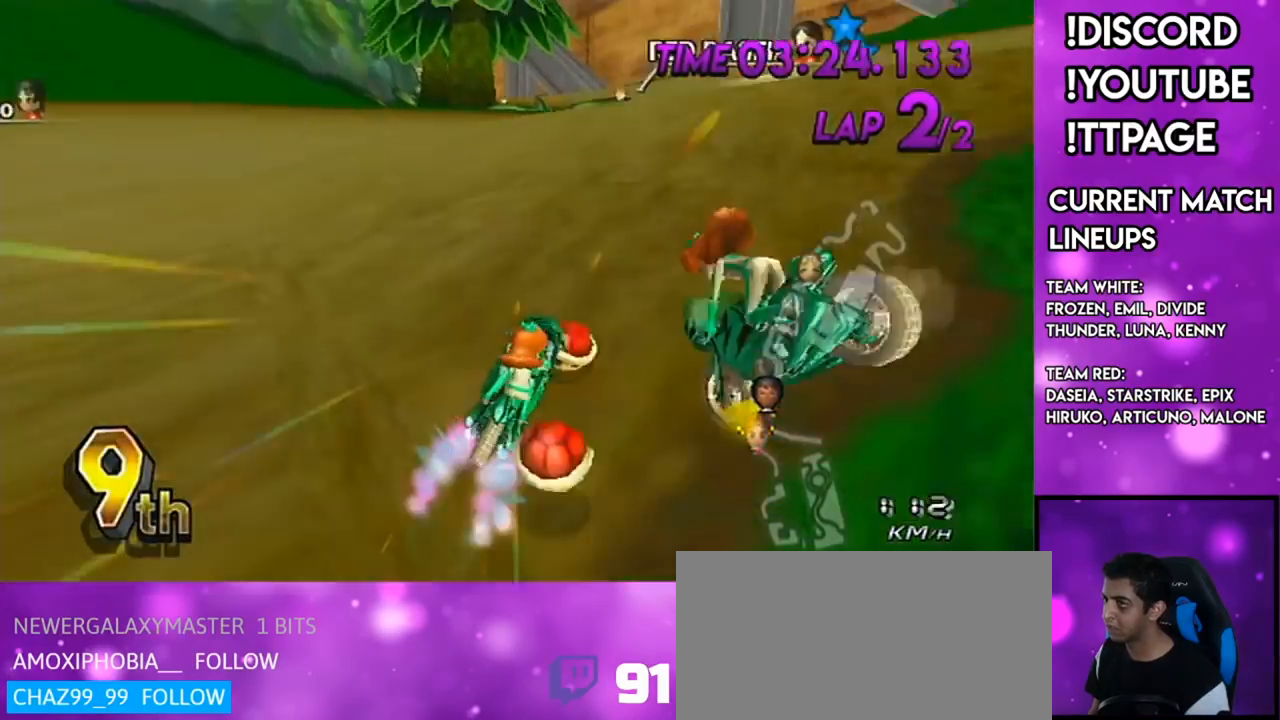
{"buttons": ["A"], "left_stick": "center", "right_stick": "center", "events": [[16, "DPAD_UP", "down"], [133, "DPAD_UP", "up"], [217, "left_stick", "center"], [367, "R1", "down"], [367, "left_stick", "up"], [484, "R1", "up"], [484, "left_stick", "center"]]}